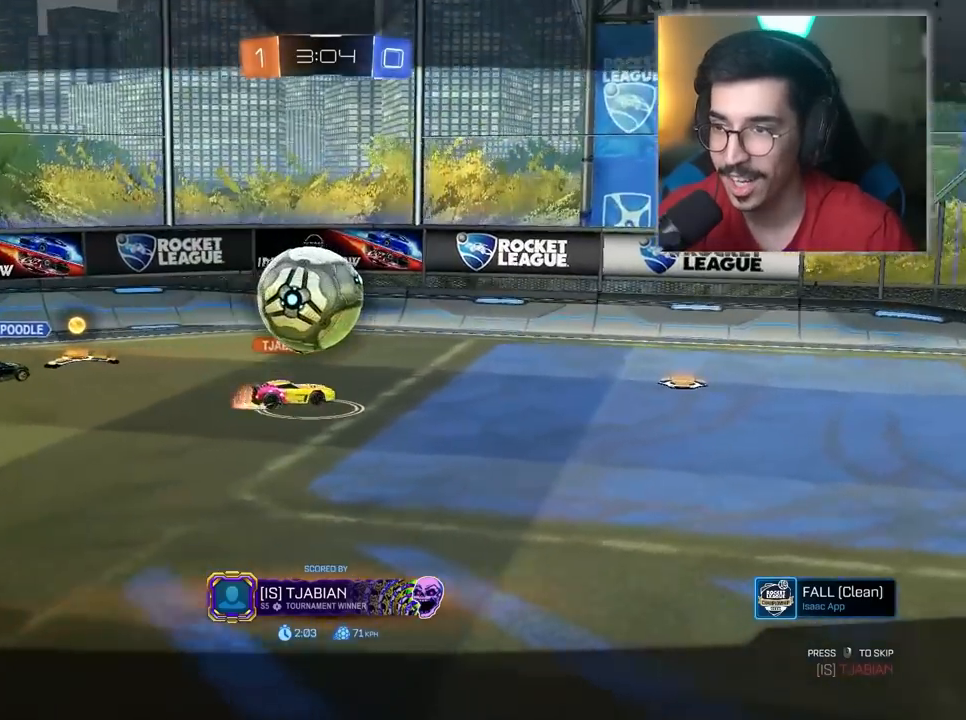
Gameplay with keyboard and mouse; each line is a JSON object with the keys and mouse buttons held at the frame after it. "events" lists presses ("down") and releases ("up") of "1", "2", "3", "4", "5", "a", "alt", "c", "caps_lock", "ctrl", "d", "e", "f", "g", "q", "r", "s", "shift", "space", "t", "tab", "v", "w", "x", "z", "mouse_left", "mouse_wheel" and "mouse_right" between this image and that frame as [ms after this image, input, new state], when the widget could be followed in between. "mouse_left", "mouse_wheel", "mouse_right" = the "left", "wheel", "right" buttons of the "mouse" list. No other keys are recorded. "wheel" means that the mouse wheel is clicked or scrolled. "mouse_move" is the direction in which the mouse moves at that frame (one of eight, or "still"), when it could be read.
{"keys": [], "mouse": [], "mouse_move": "still", "events": [[67, "mouse_right", "up"]]}
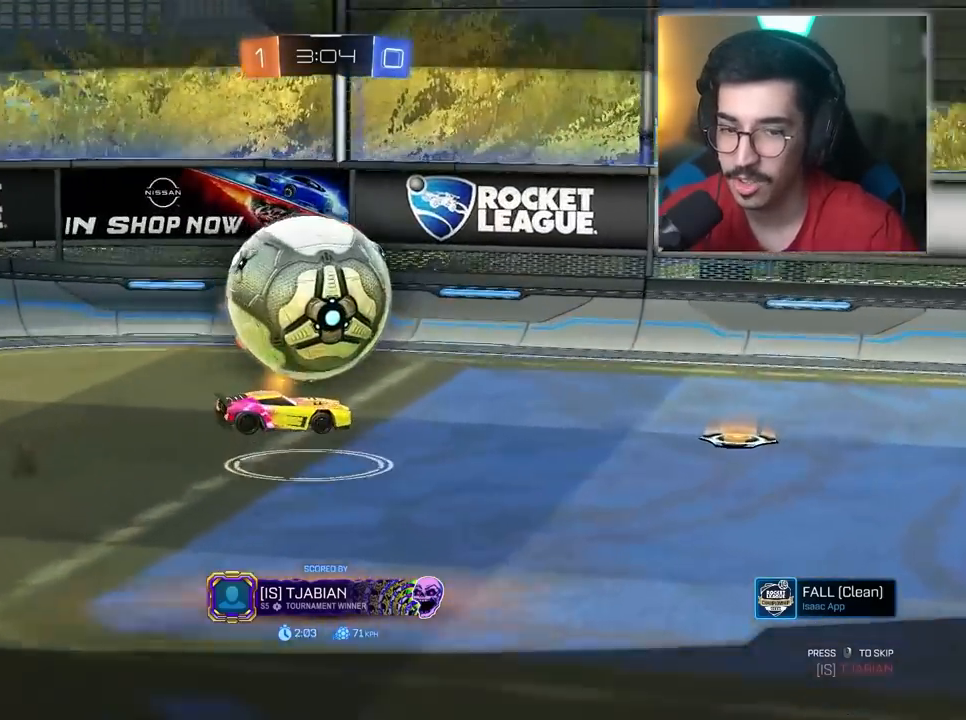
{"keys": ["w"], "mouse": [], "mouse_move": "still", "events": [[500, "w", "down"]]}
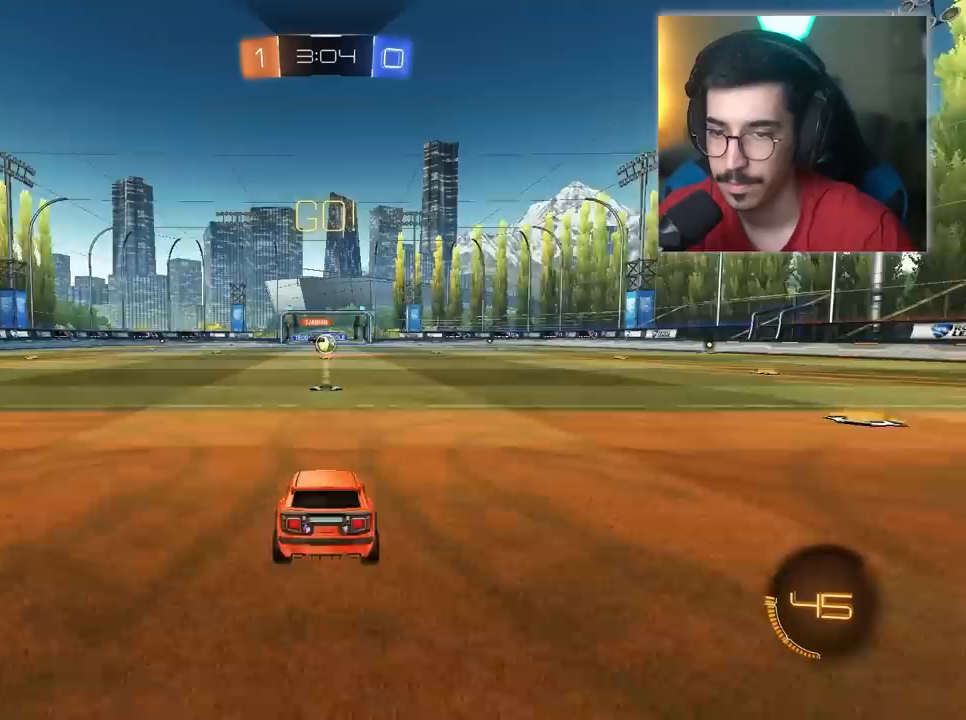
{"keys": ["w"], "mouse": [], "mouse_move": "still", "events": []}
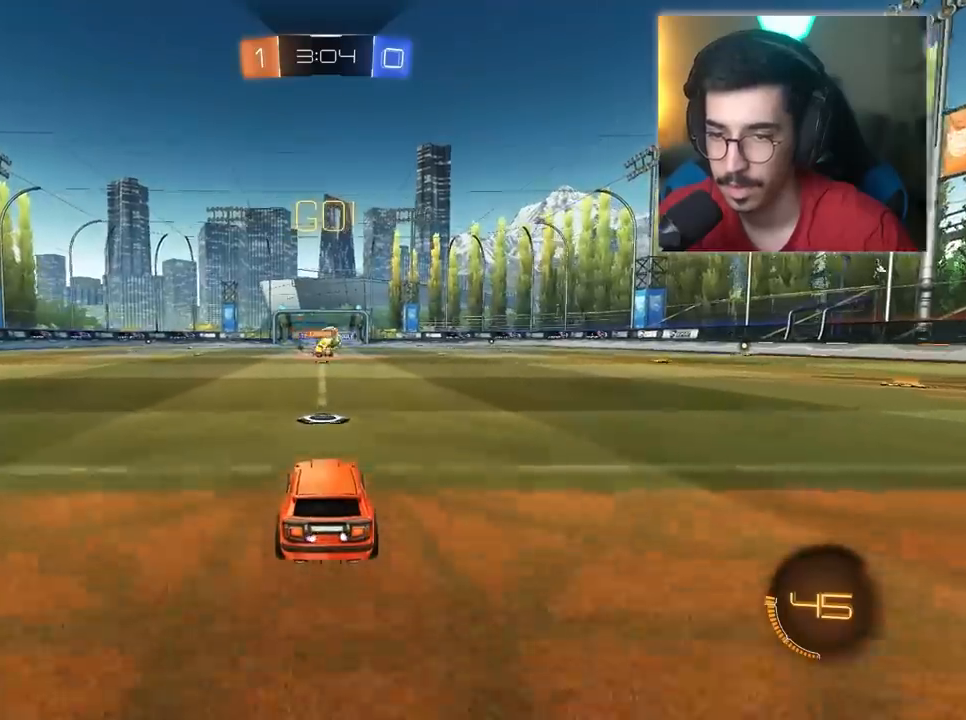
{"keys": ["d", "w"], "mouse": ["left"], "mouse_move": "still", "events": [[33, "d", "down"], [267, "d", "up"], [317, "d", "down"], [450, "mouse_left", "down"]]}
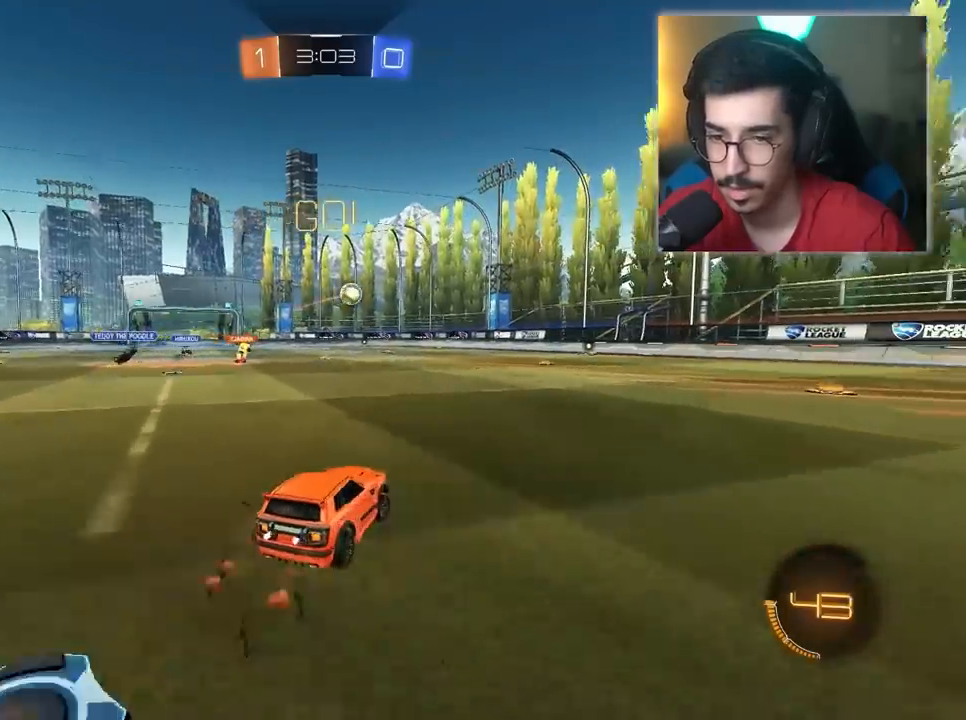
{"keys": ["d", "w"], "mouse": [], "mouse_move": "still", "events": [[50, "d", "up"], [333, "d", "down"], [333, "mouse_left", "up"]]}
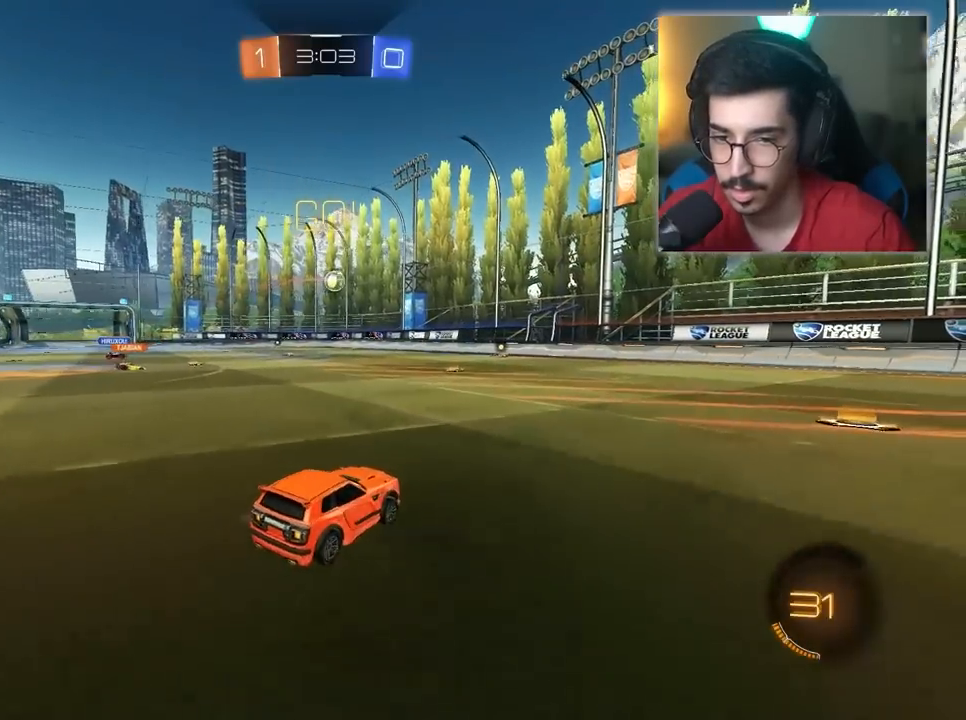
{"keys": ["a", "w"], "mouse": [], "mouse_move": "still", "events": [[300, "d", "up"], [483, "a", "down"]]}
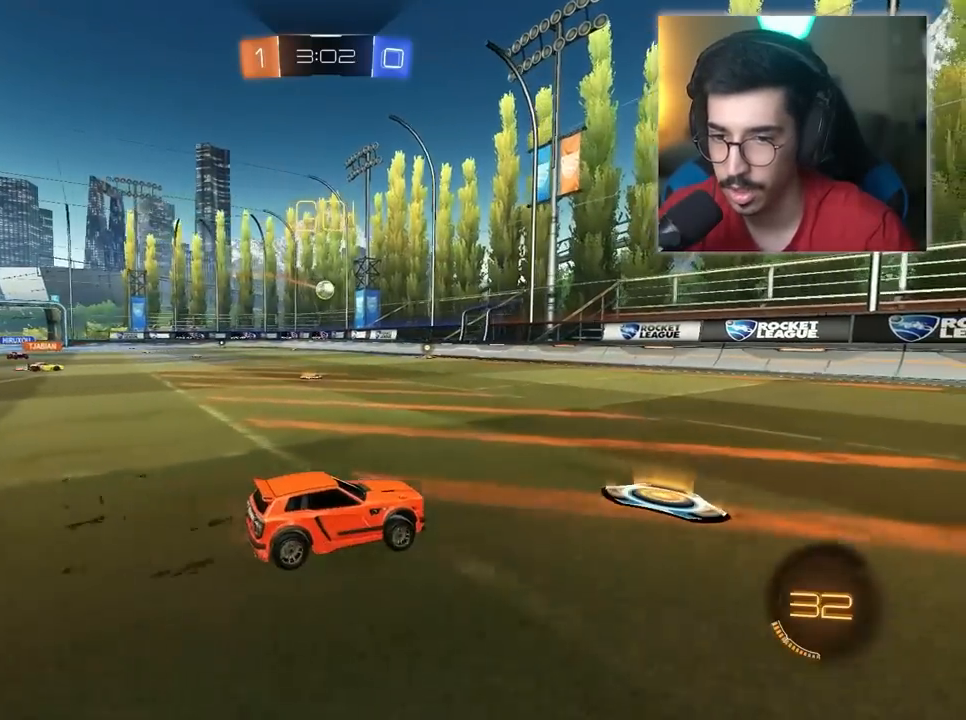
{"keys": ["a", "w"], "mouse": [], "mouse_move": "still", "events": []}
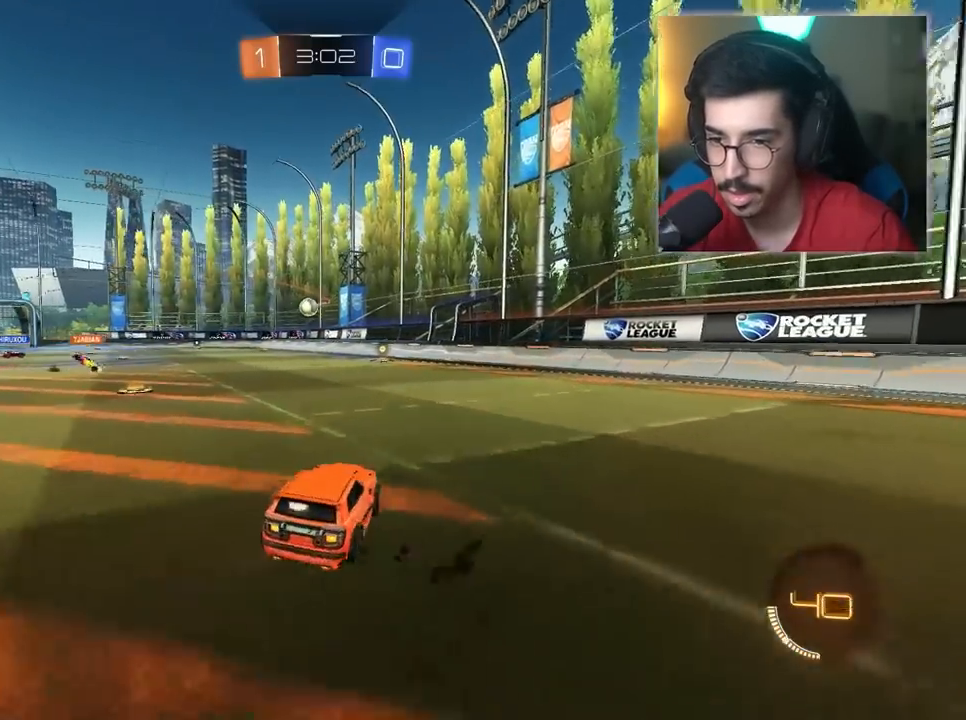
{"keys": ["a", "w"], "mouse": [], "mouse_move": "still", "events": []}
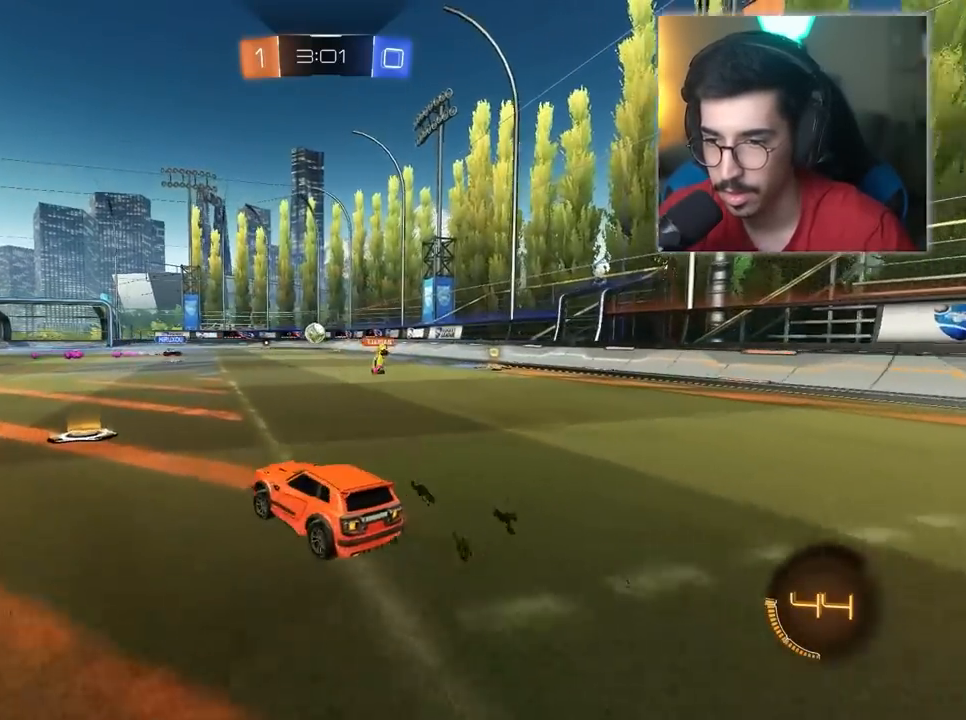
{"keys": ["d", "w"], "mouse": [], "mouse_move": "still", "events": [[167, "a", "up"], [217, "d", "down"]]}
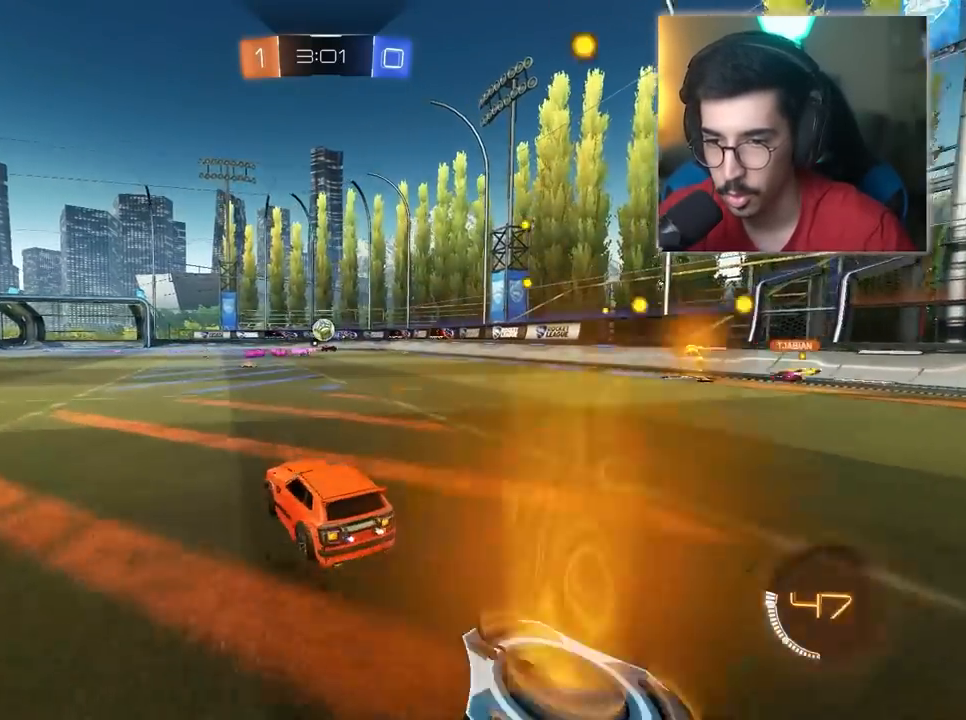
{"keys": ["w"], "mouse": ["left"], "mouse_move": "still", "events": [[183, "d", "up"], [317, "a", "down"], [367, "mouse_left", "down"], [500, "a", "up"]]}
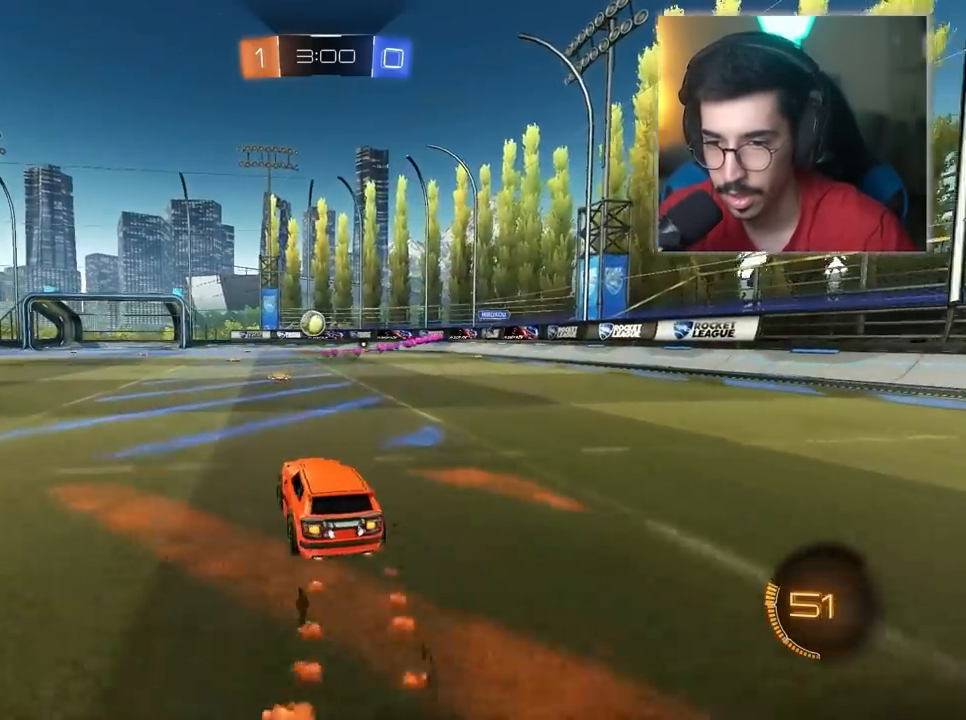
{"keys": ["w"], "mouse": ["left"], "mouse_move": "still", "events": [[150, "a", "down"], [233, "a", "up"]]}
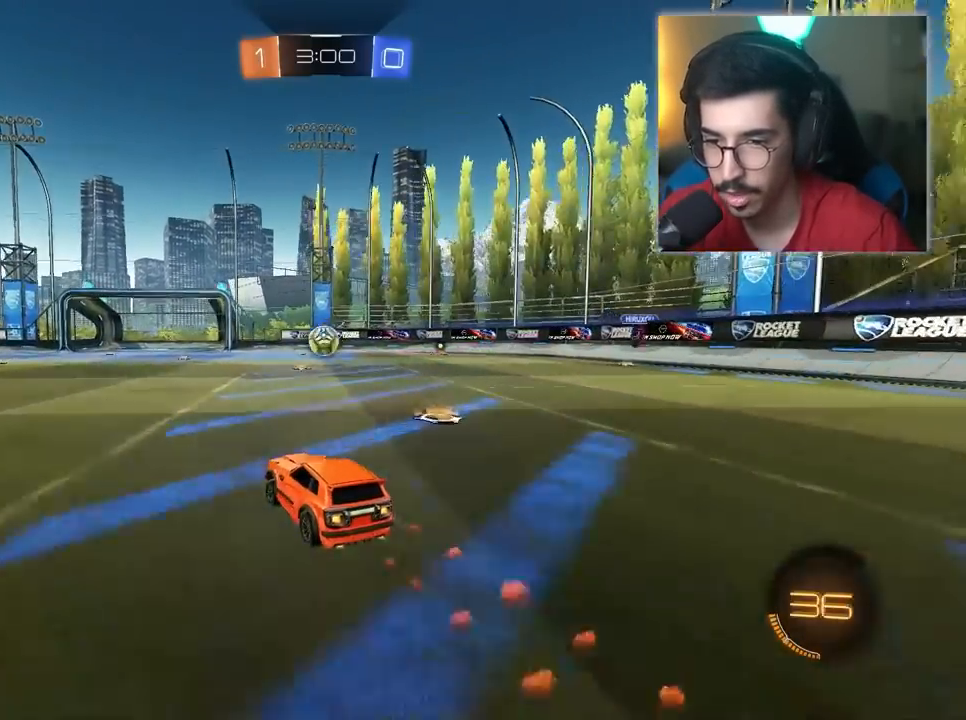
{"keys": ["w"], "mouse": [], "mouse_move": "still", "events": [[67, "d", "down"], [67, "mouse_left", "up"], [117, "d", "up"]]}
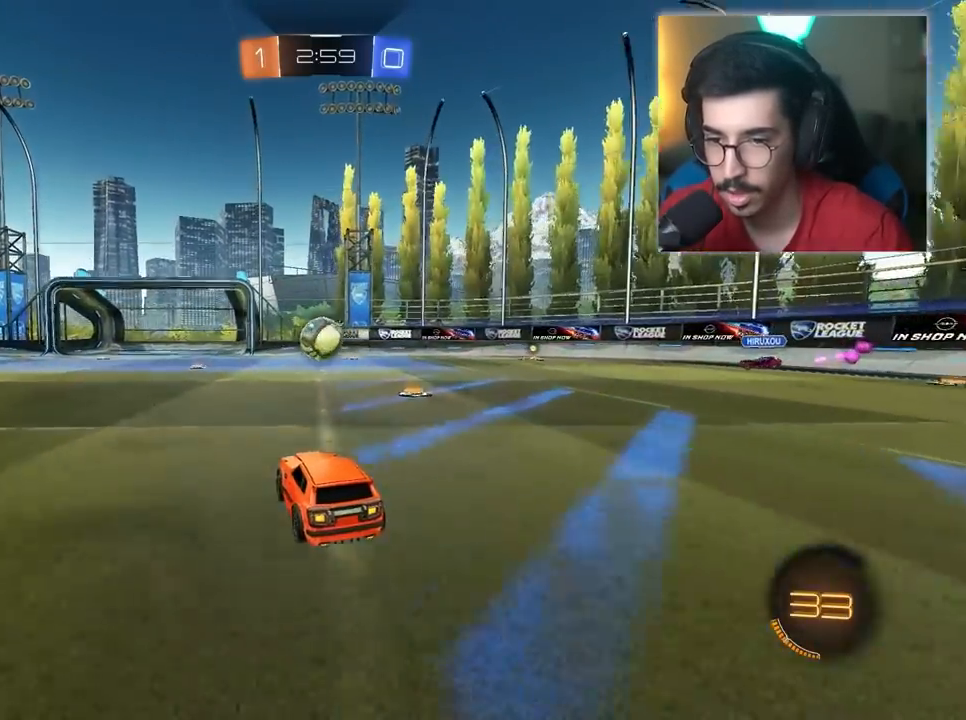
{"keys": ["d", "w"], "mouse": ["left"], "mouse_move": "still", "events": [[183, "a", "down"], [183, "mouse_left", "down"], [217, "a", "up"], [500, "d", "down"]]}
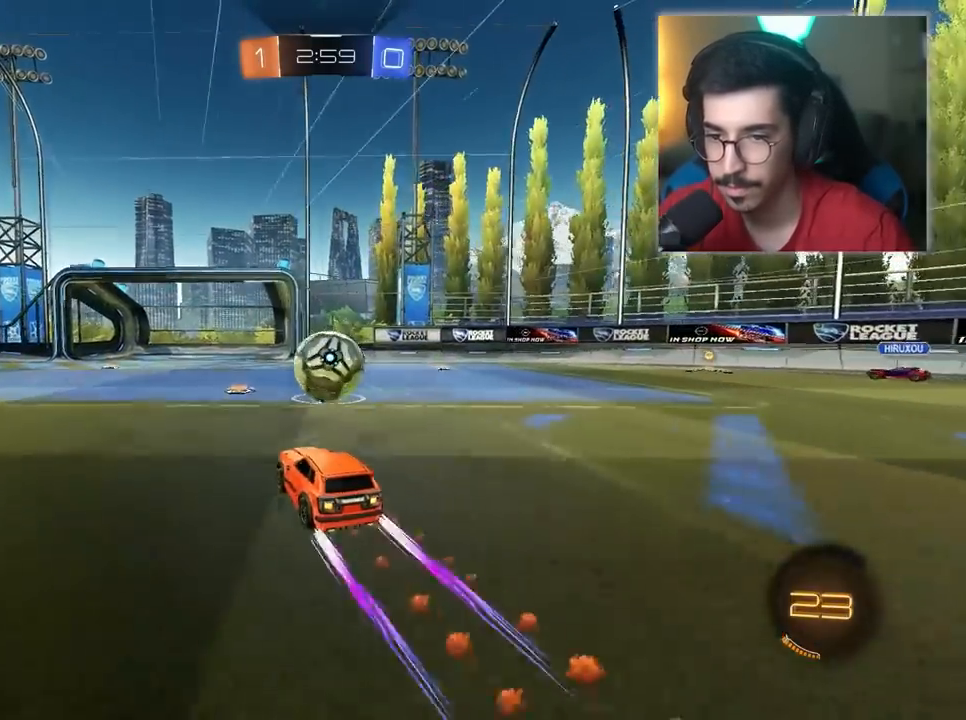
{"keys": ["a", "s"], "mouse": [], "mouse_move": "still", "events": [[50, "mouse_left", "up"], [100, "d", "up"], [100, "w", "up"], [200, "mouse_left", "down"], [200, "mouse_right", "down"], [200, "s", "down"], [233, "a", "down"], [283, "mouse_left", "up"], [283, "mouse_right", "up"], [333, "mouse_left", "down"], [333, "mouse_right", "down"], [433, "mouse_right", "up"], [483, "mouse_left", "up"]]}
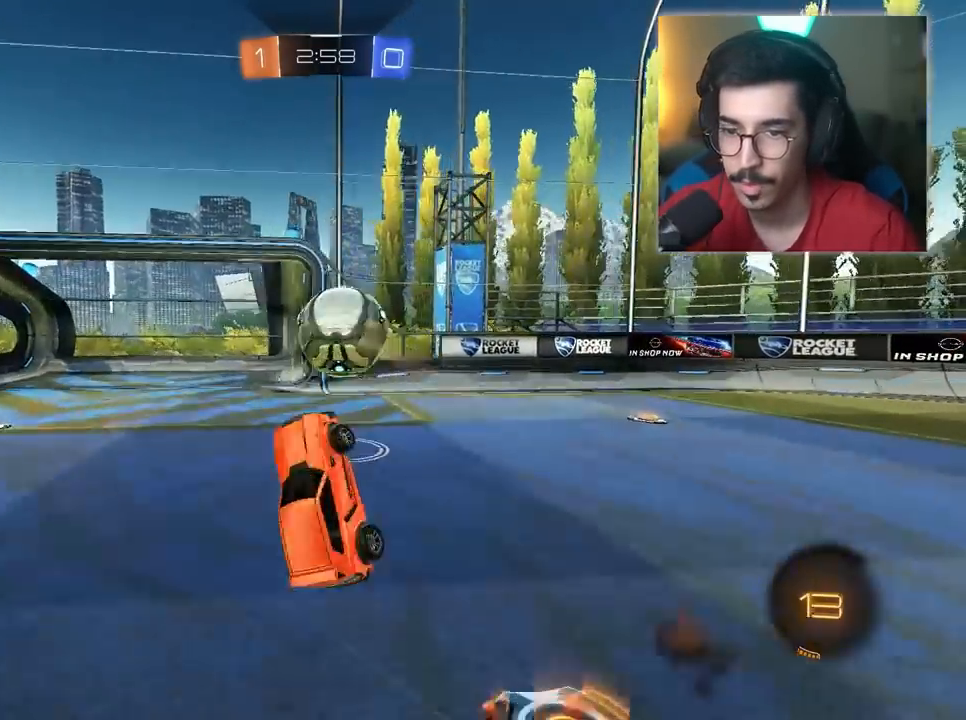
{"keys": [], "mouse": [], "mouse_move": "still", "events": [[17, "a", "up"], [167, "s", "up"]]}
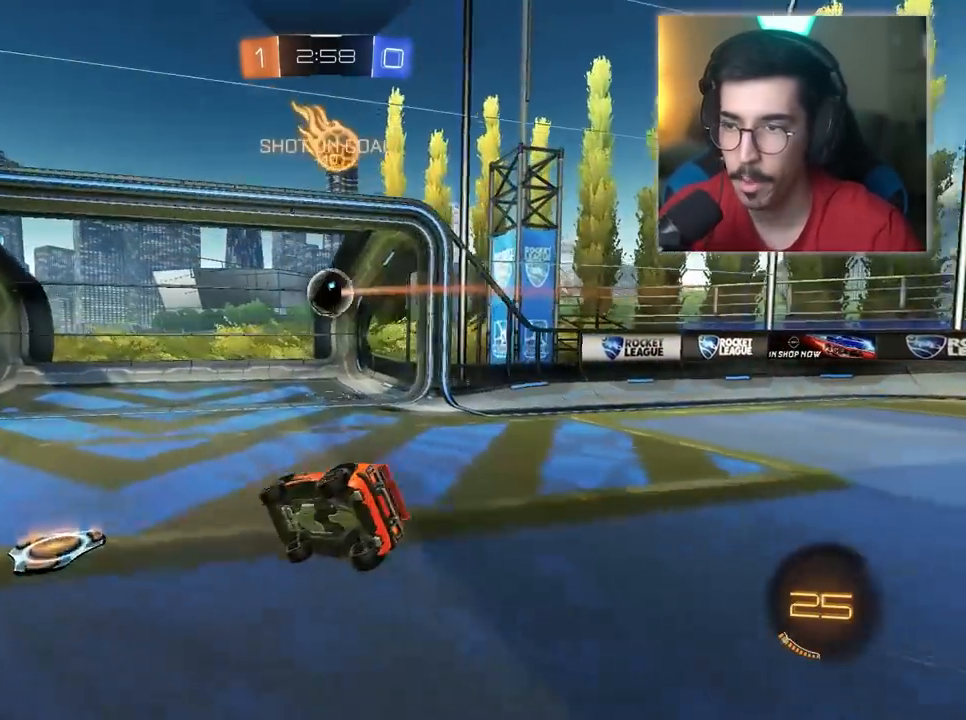
{"keys": ["2"], "mouse": [], "mouse_move": "still", "events": [[483, "2", "down"]]}
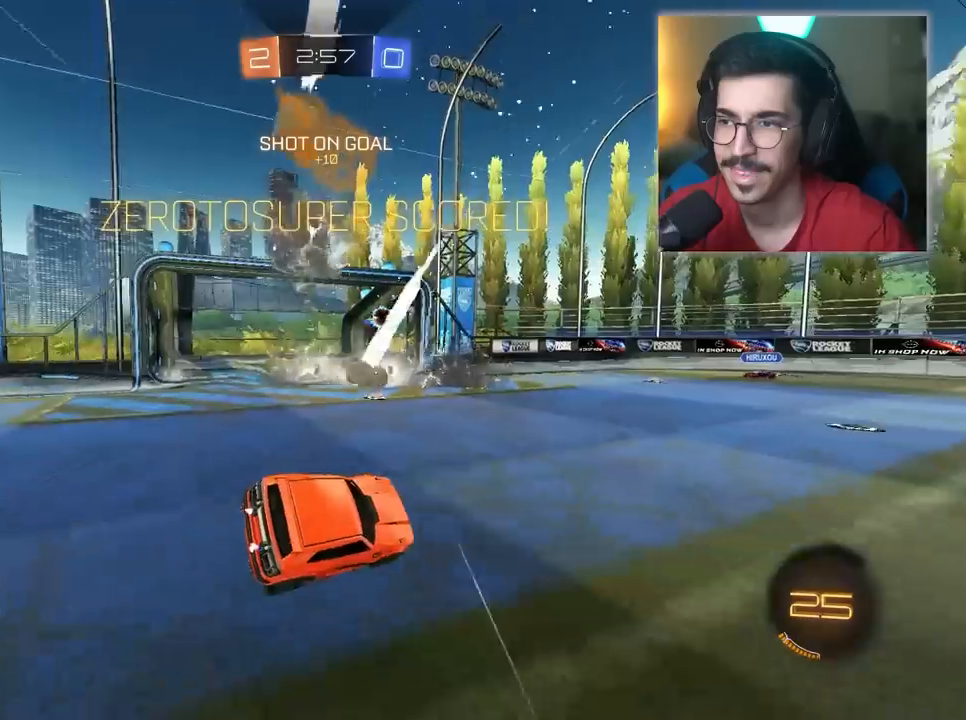
{"keys": [], "mouse": [], "mouse_move": "still", "events": [[133, "2", "up"]]}
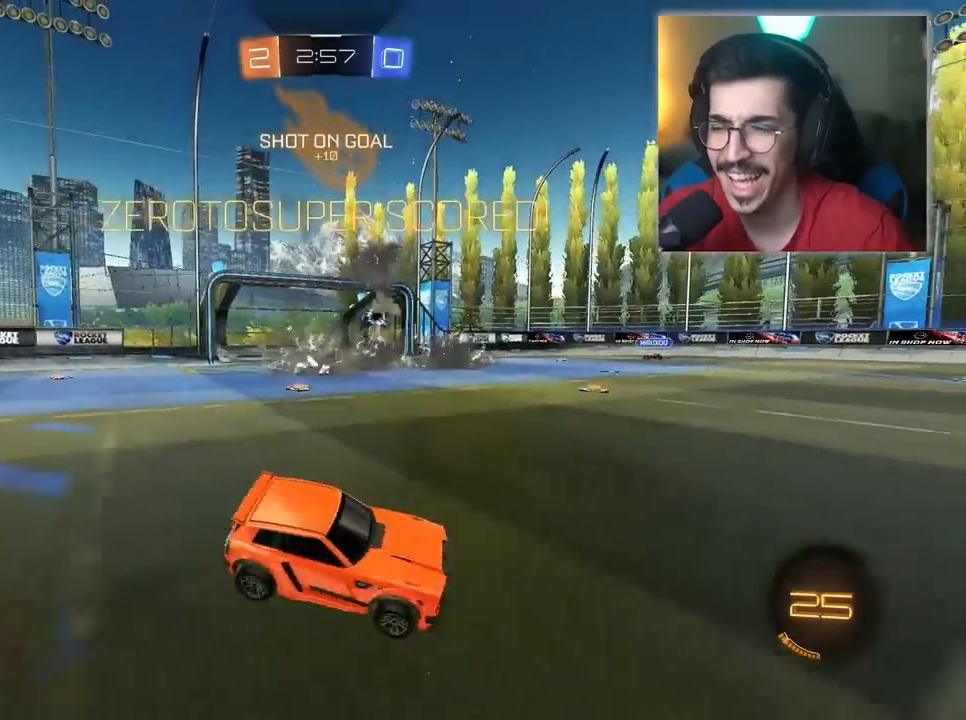
{"keys": ["2"], "mouse": [], "mouse_move": "still", "events": [[467, "2", "down"]]}
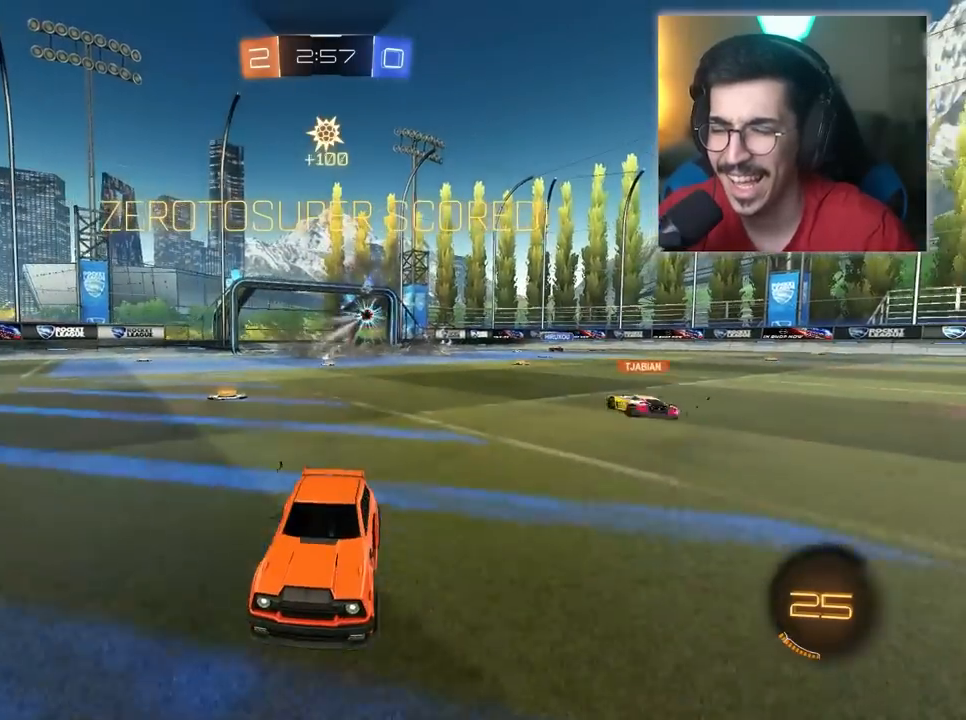
{"keys": [], "mouse": [], "mouse_move": "still", "events": [[17, "2", "up"]]}
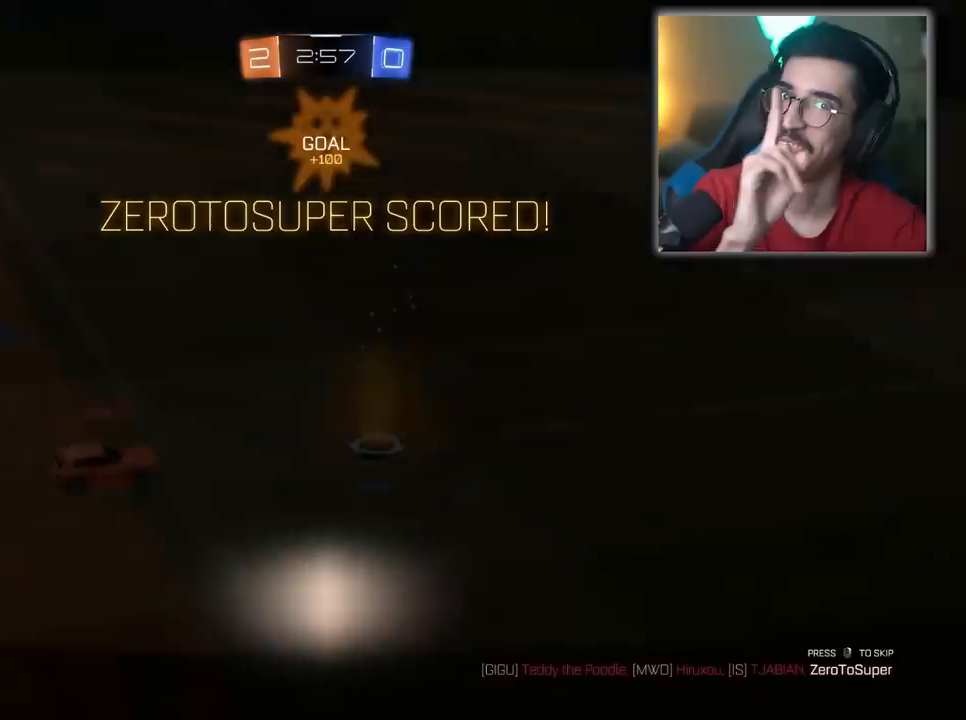
{"keys": [], "mouse": [], "mouse_move": "still", "events": []}
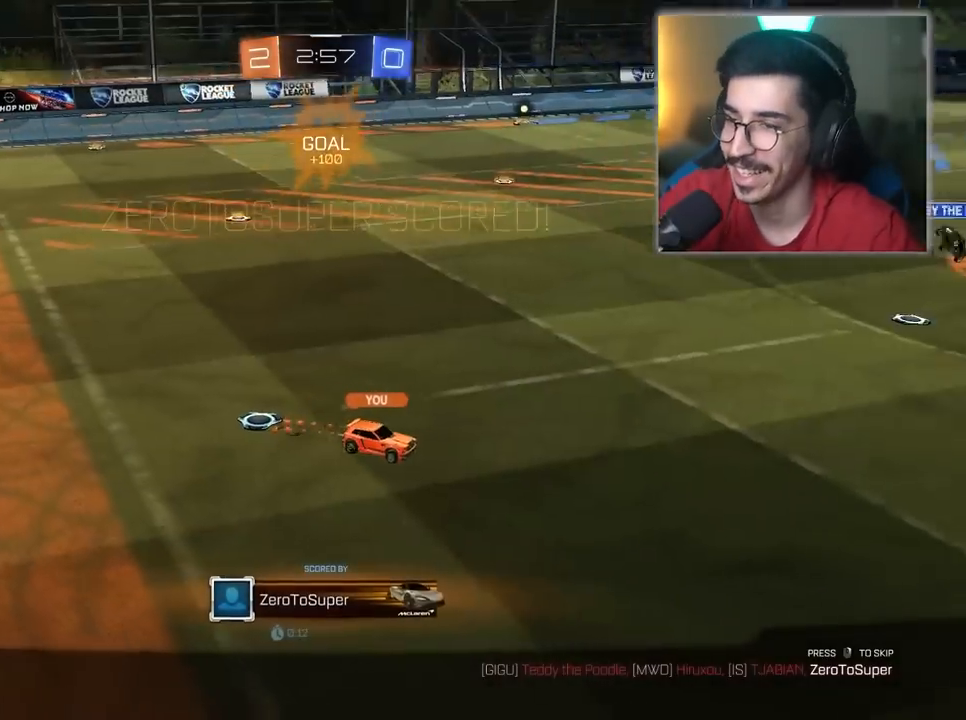
{"keys": [], "mouse": [], "mouse_move": "still", "events": [[133, "mouse_right", "down"], [233, "mouse_right", "up"]]}
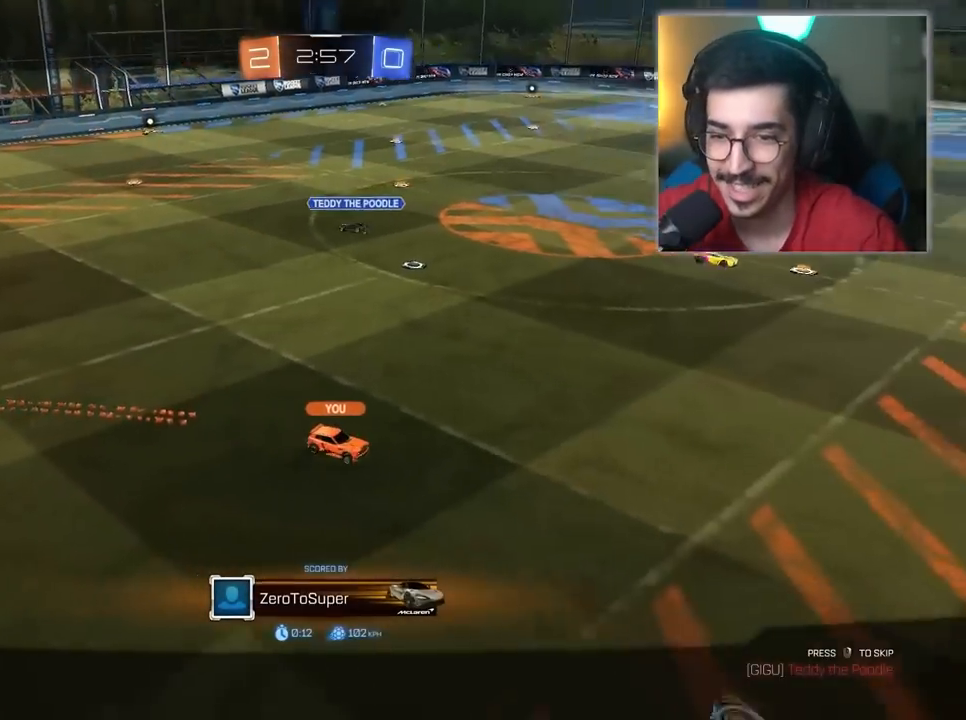
{"keys": [], "mouse": [], "mouse_move": "still", "events": []}
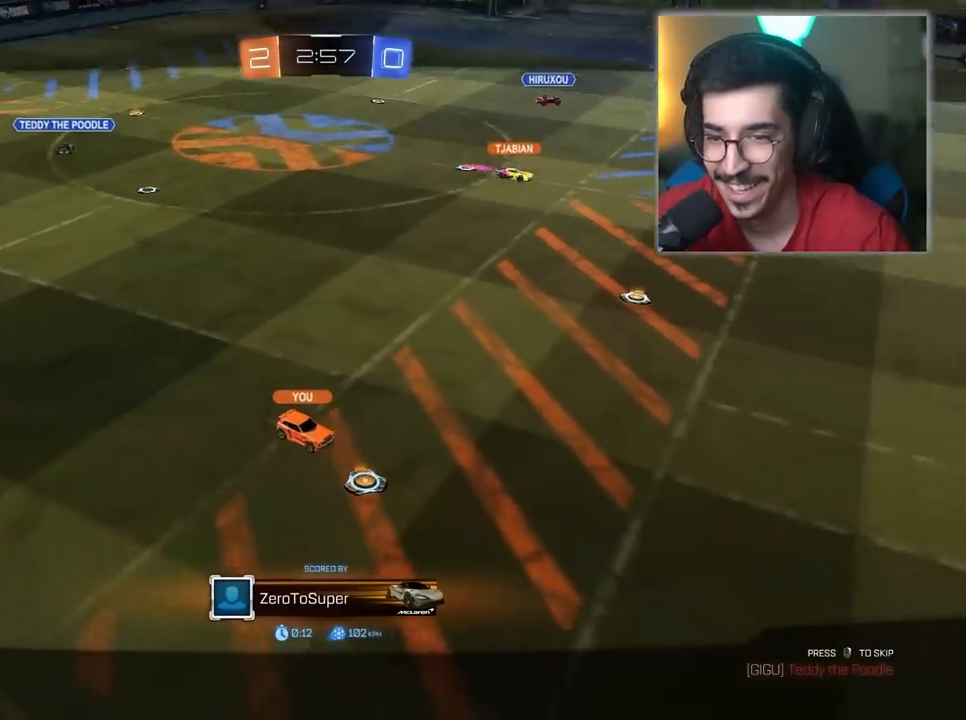
{"keys": ["d", "w"], "mouse": [], "mouse_move": "still", "events": [[450, "d", "down"], [450, "w", "down"]]}
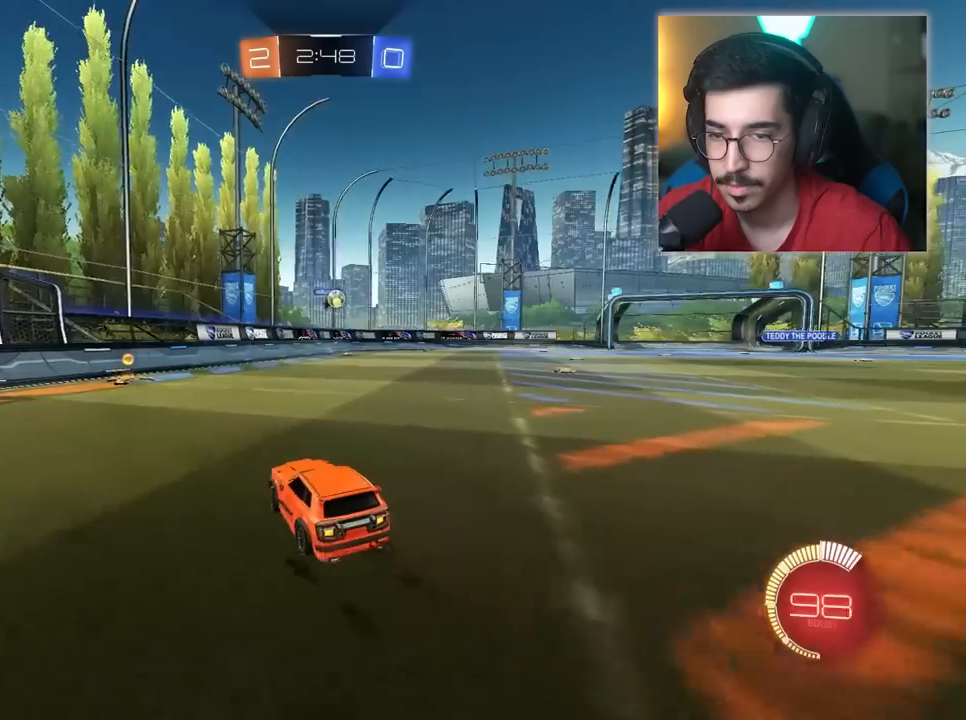
{"keys": ["d"], "mouse": [], "mouse_move": "still", "events": [[67, "d", "up"], [283, "w", "up"], [333, "d", "down"]]}
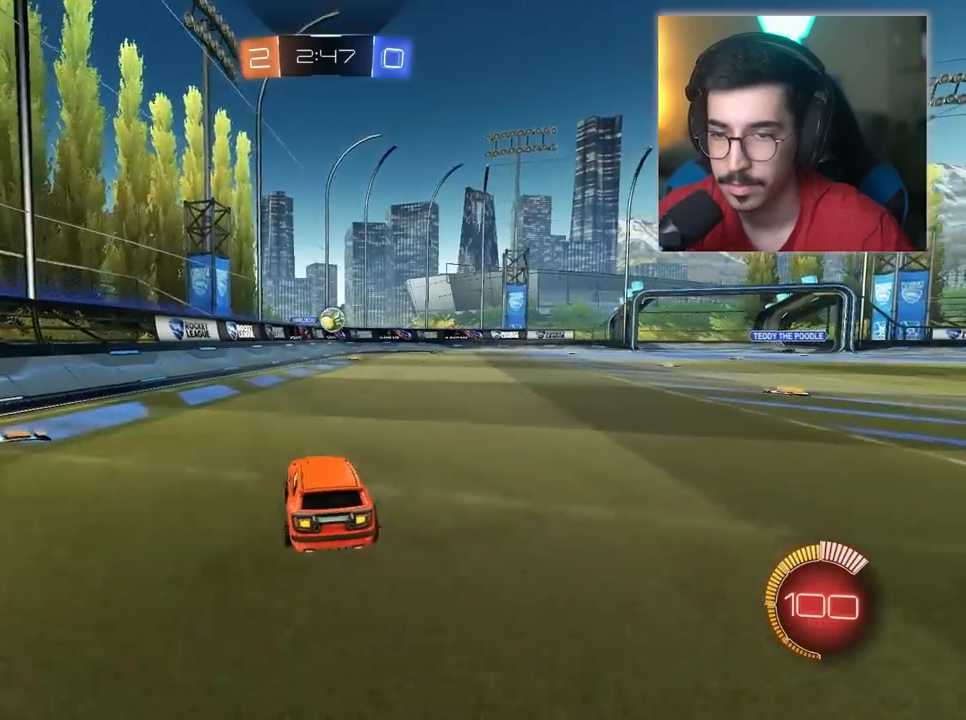
{"keys": ["d", "w"], "mouse": [], "mouse_move": "still", "events": [[117, "w", "down"]]}